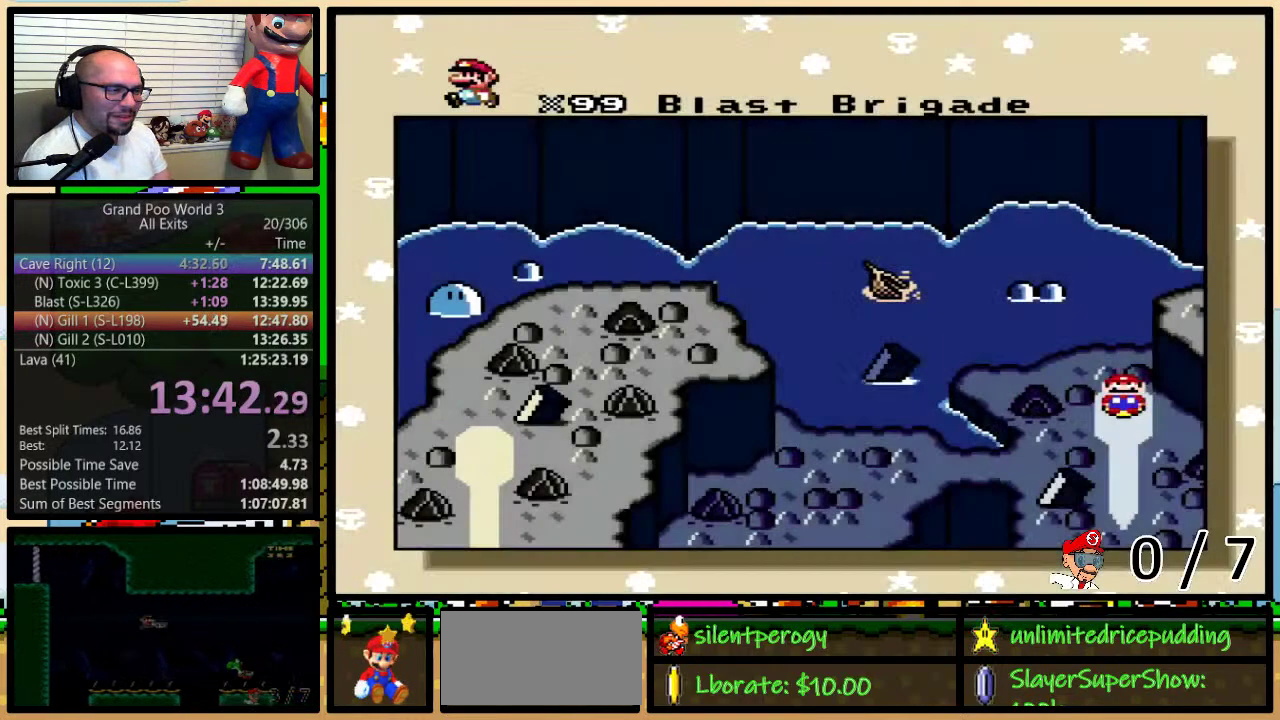
Gameplay with a controller (Nintendo layout); each line is a JSON object with the inputs held at the frame after it. "events" lists button and stick changes between this image and that frame as [ms after this image, input, new state], when the widget could be followed in between. Not read: L3 R1 R3.
{"buttons": ["DPAD_UP"], "events": [[217, "DPAD_UP", "down"], [267, "DPAD_UP", "up"], [367, "DPAD_UP", "down"], [433, "DPAD_UP", "up"], [483, "DPAD_UP", "down"]]}
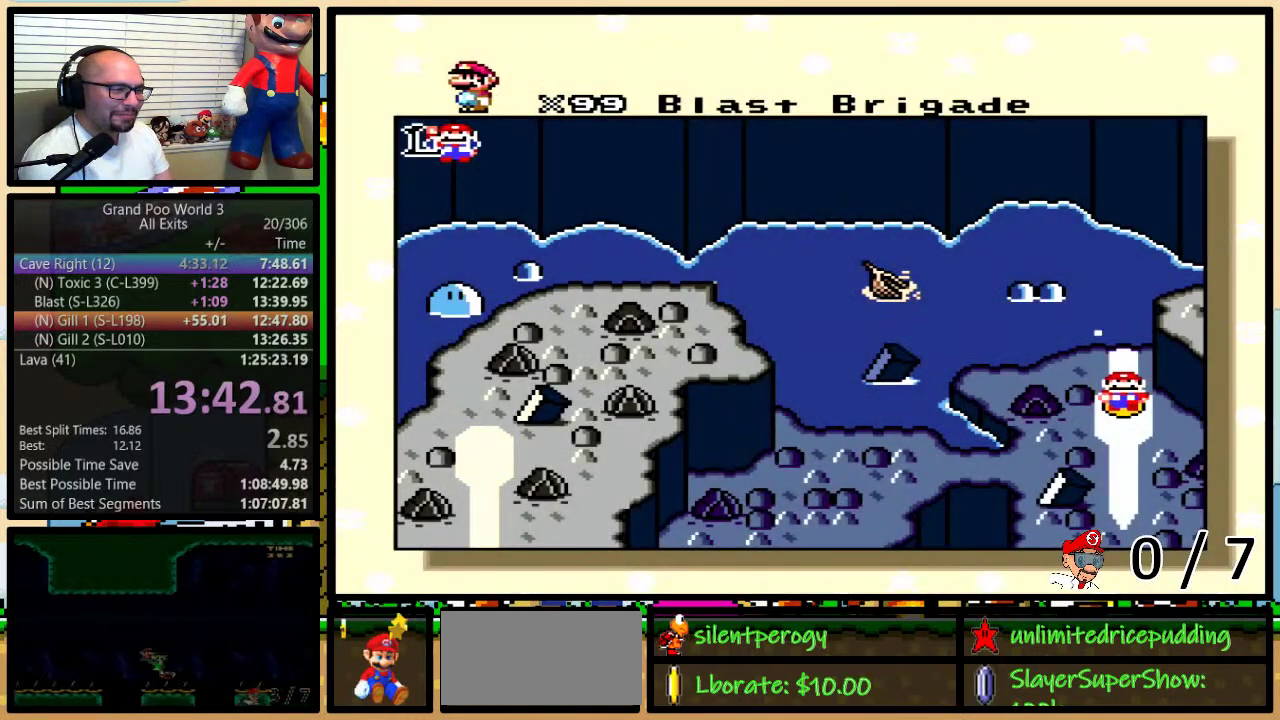
{"buttons": [], "events": [[33, "DPAD_UP", "up"], [133, "DPAD_UP", "down"], [183, "DPAD_UP", "up"], [267, "DPAD_UP", "down"], [333, "DPAD_UP", "up"], [383, "DPAD_UP", "down"], [483, "DPAD_UP", "up"]]}
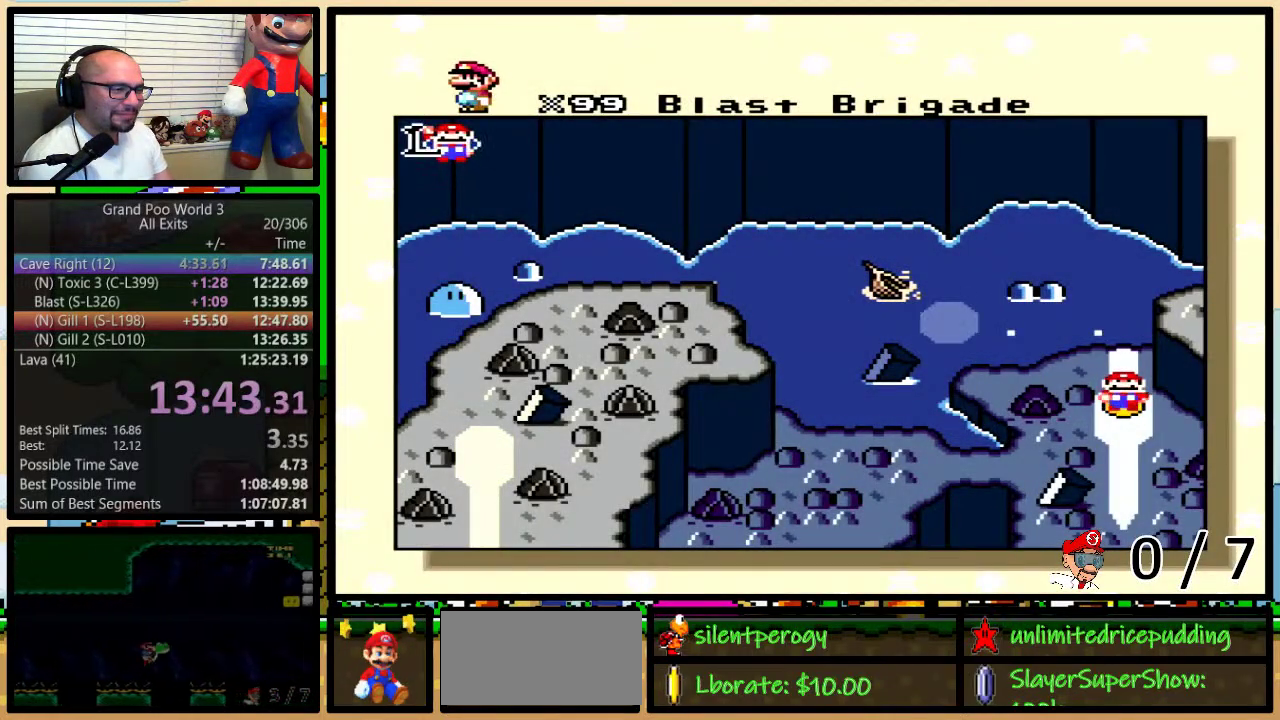
{"buttons": [], "events": [[33, "DPAD_UP", "down"], [117, "DPAD_UP", "up"], [183, "DPAD_UP", "down"], [233, "DPAD_UP", "up"], [283, "DPAD_UP", "down"], [383, "DPAD_UP", "up"]]}
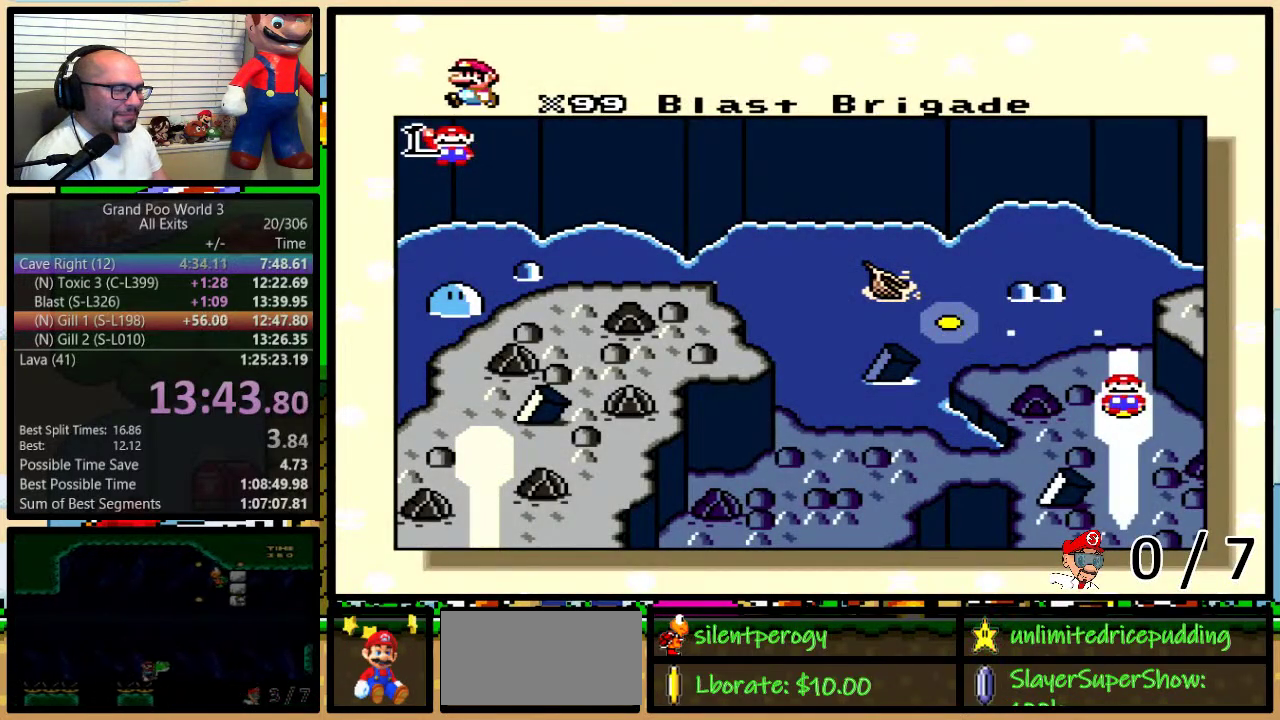
{"buttons": [], "events": []}
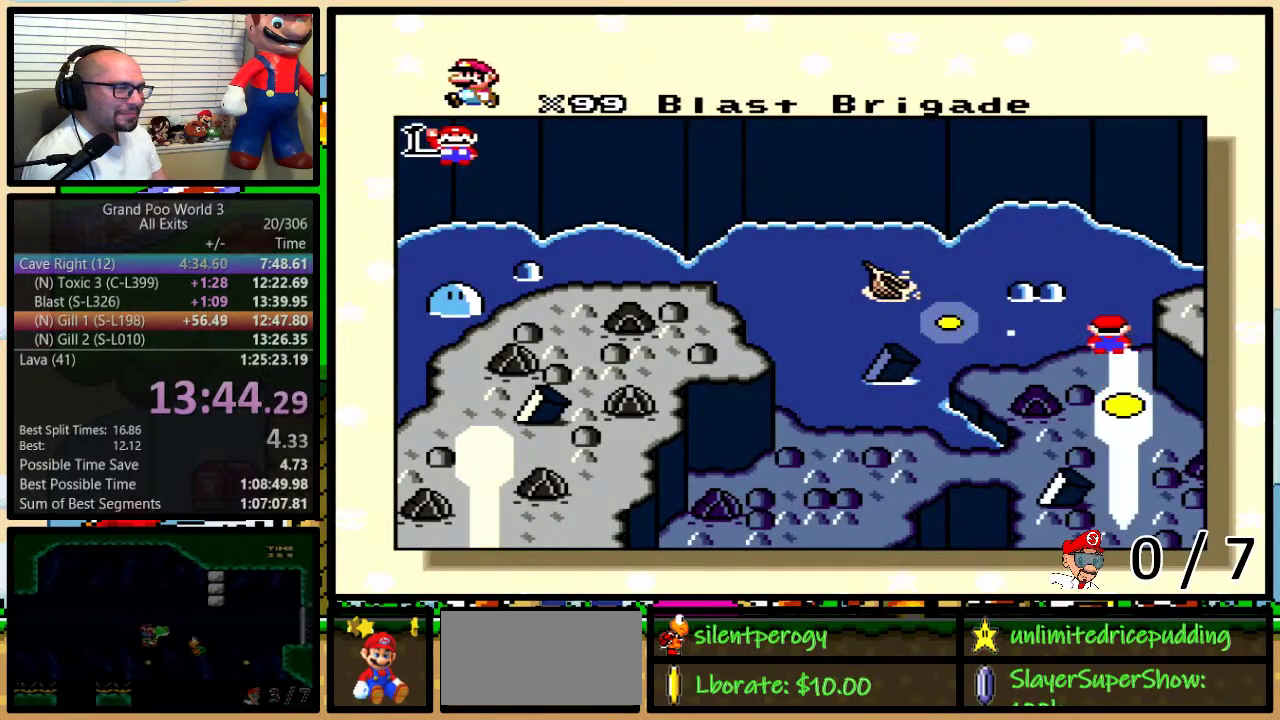
{"buttons": ["B"], "events": [[83, "Y", "down"], [133, "B", "down"], [133, "Y", "up"], [183, "B", "up"], [217, "Y", "down"], [283, "Y", "up"], [317, "B", "down"], [367, "B", "up"], [383, "Y", "down"], [433, "Y", "up"], [467, "B", "down"]]}
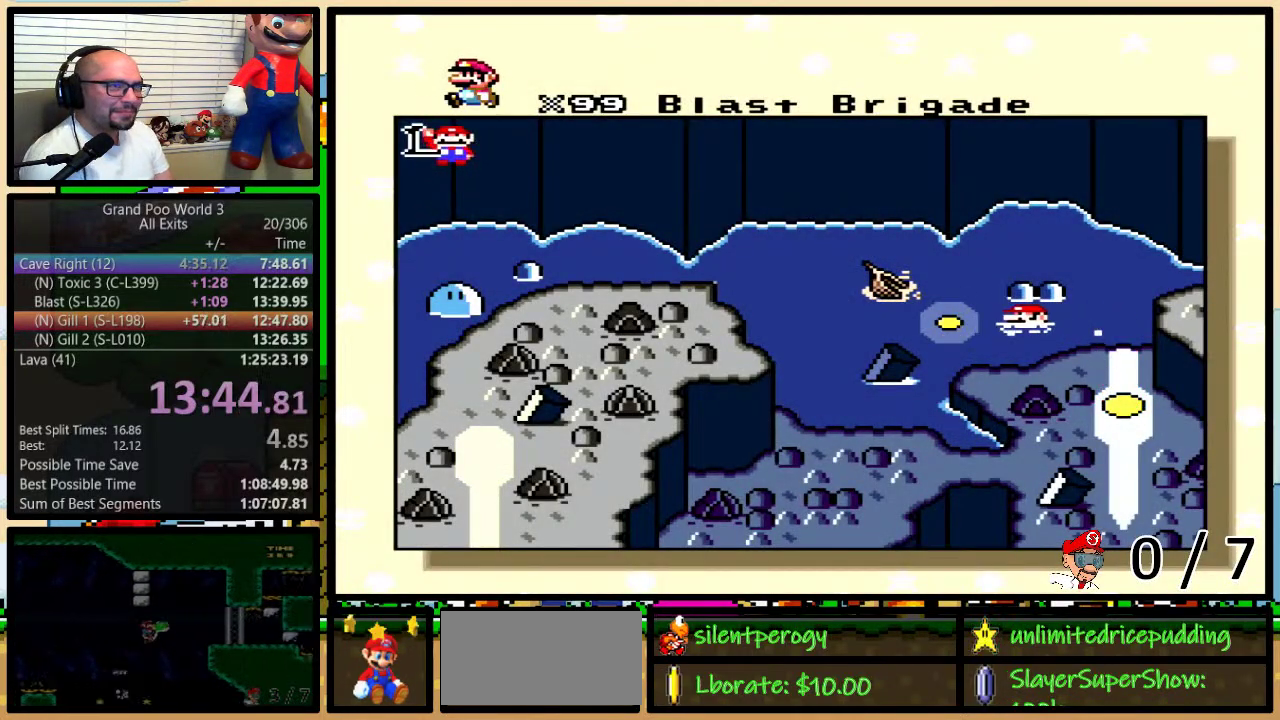
{"buttons": ["B", "X", "Y"], "events": [[33, "B", "up"], [67, "A", "down"], [67, "Y", "down"], [83, "B", "down"], [83, "Y", "up"], [133, "A", "up"], [133, "B", "up"], [133, "X", "down"], [183, "Y", "down"], [217, "B", "down"], [217, "X", "up"], [217, "Y", "up"], [233, "A", "down"], [317, "B", "up"], [317, "Y", "down"], [333, "A", "up"], [333, "X", "down"], [333, "Y", "up"], [367, "B", "down"], [433, "A", "down"], [433, "B", "up"], [433, "X", "up"], [467, "B", "down"], [483, "A", "up"], [483, "X", "down"], [483, "Y", "down"]]}
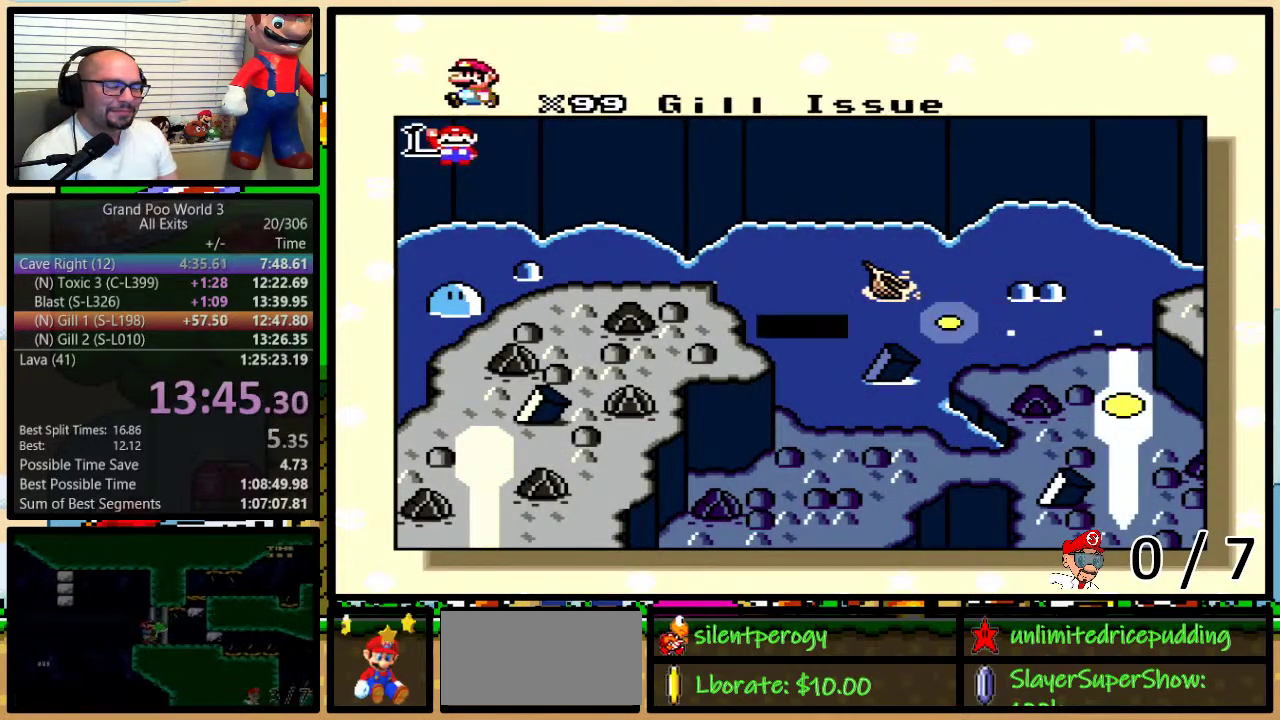
{"buttons": ["A"], "events": [[17, "B", "up"], [17, "Y", "up"], [83, "B", "down"], [83, "X", "up"], [83, "Y", "down"], [117, "A", "down"], [117, "B", "up"], [117, "Y", "up"], [183, "A", "up"], [183, "B", "down"], [183, "X", "down"], [217, "Y", "down"], [233, "B", "up"], [233, "Y", "up"], [283, "A", "down"], [283, "B", "down"], [283, "X", "up"], [283, "Y", "down"], [333, "B", "up"], [333, "X", "down"], [333, "Y", "up"], [367, "A", "up"], [383, "B", "down"], [433, "Y", "down"], [467, "B", "up"], [467, "X", "up"], [467, "Y", "up"], [483, "A", "down"]]}
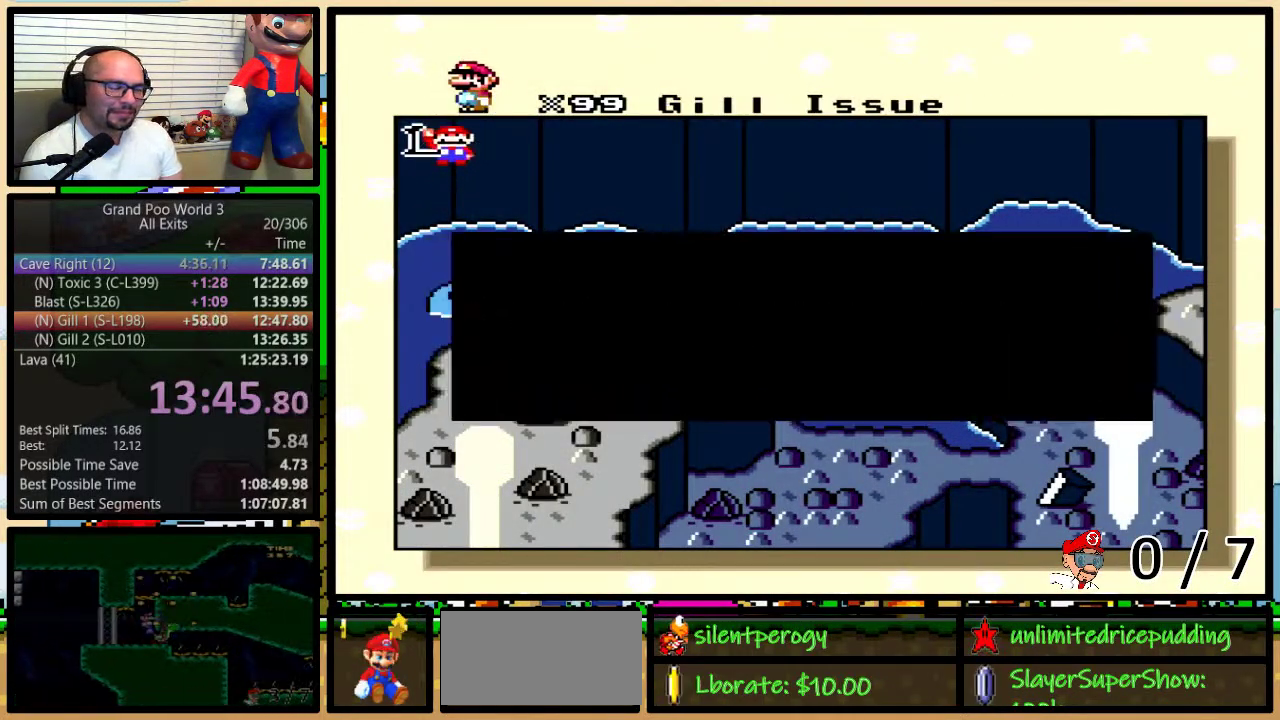
{"buttons": ["A"], "events": [[17, "X", "down"], [33, "A", "up"], [117, "B", "down"], [117, "Y", "down"], [133, "A", "down"], [133, "X", "up"], [183, "Y", "up"], [217, "X", "down"], [233, "A", "up"], [233, "Y", "down"], [283, "Y", "up"], [317, "A", "down"], [317, "X", "up"], [333, "Y", "down"], [383, "A", "up"], [383, "B", "up"], [383, "X", "down"], [383, "Y", "up"], [433, "Y", "down"], [483, "A", "down"], [483, "X", "up"], [483, "Y", "up"]]}
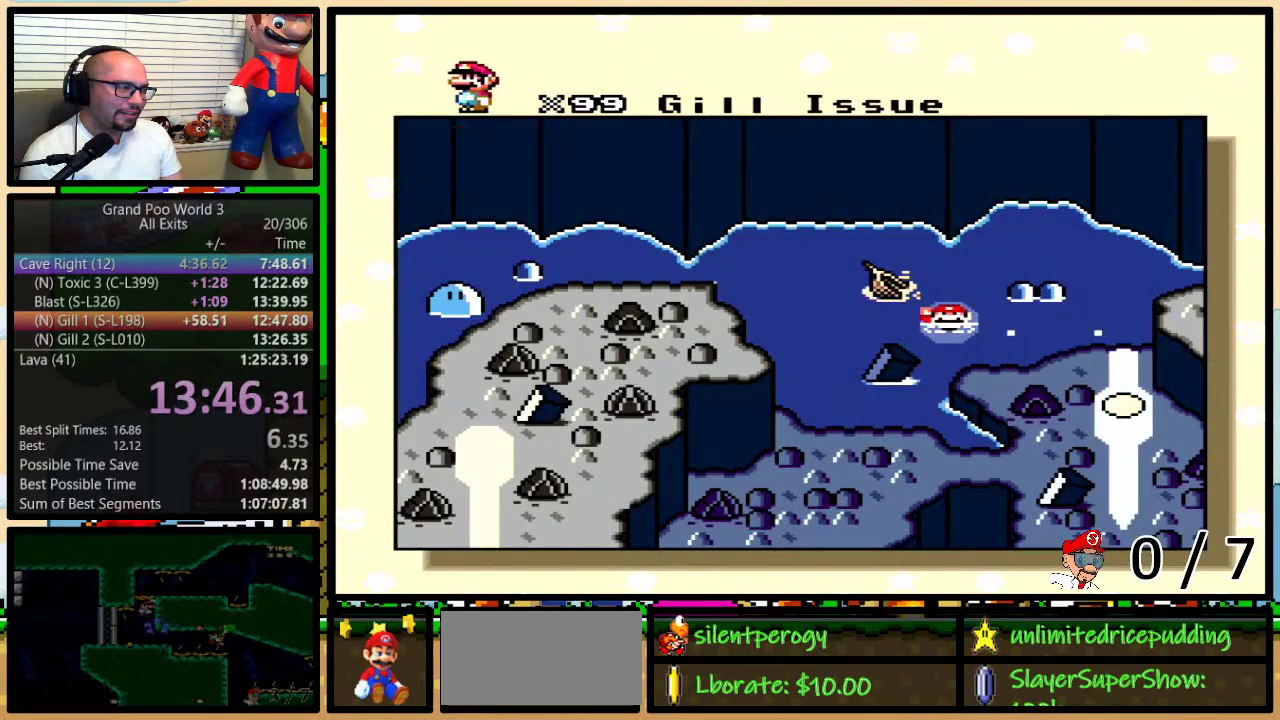
{"buttons": ["X"], "events": [[33, "Y", "down"], [67, "A", "up"], [67, "X", "down"], [117, "B", "down"], [183, "A", "down"], [183, "B", "up"], [183, "X", "up"], [233, "A", "up"], [233, "X", "down"], [233, "Y", "up"]]}
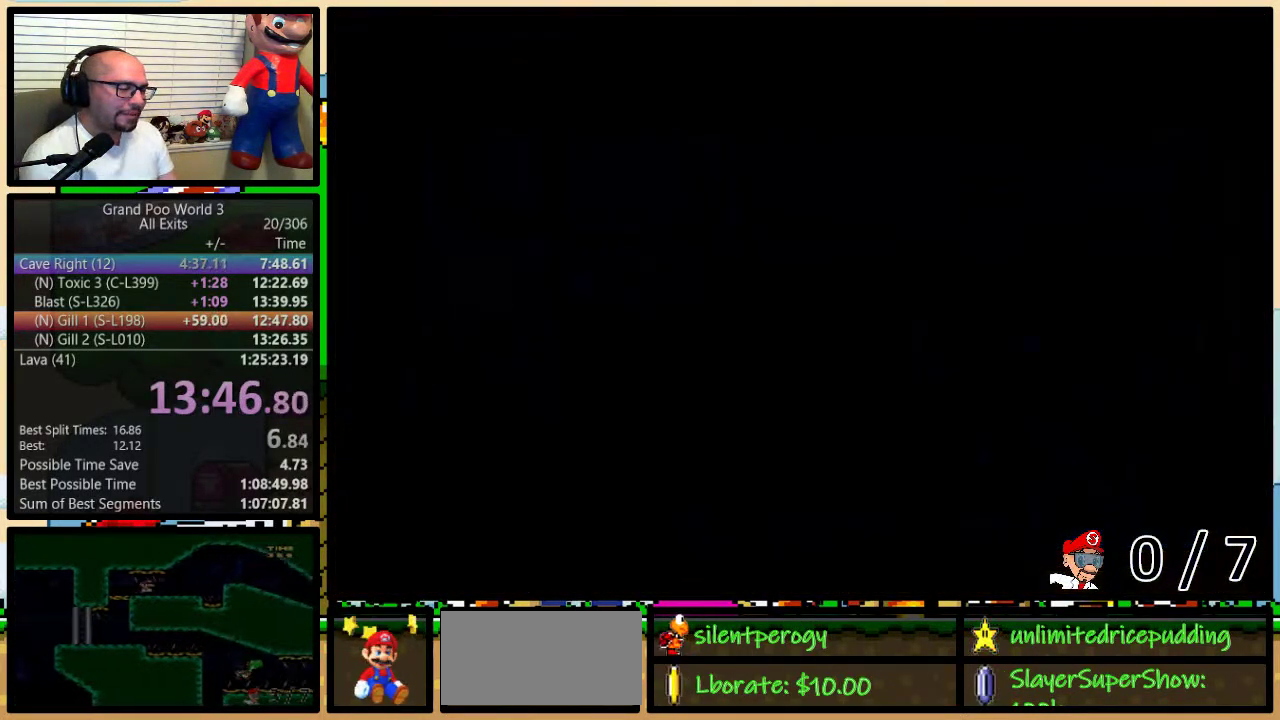
{"buttons": ["X", "DPAD_DOWN", "DPAD_RIGHT"], "events": [[183, "DPAD_RIGHT", "down"], [183, "DPAD_UP", "down"], [283, "DPAD_UP", "up"], [483, "DPAD_DOWN", "down"]]}
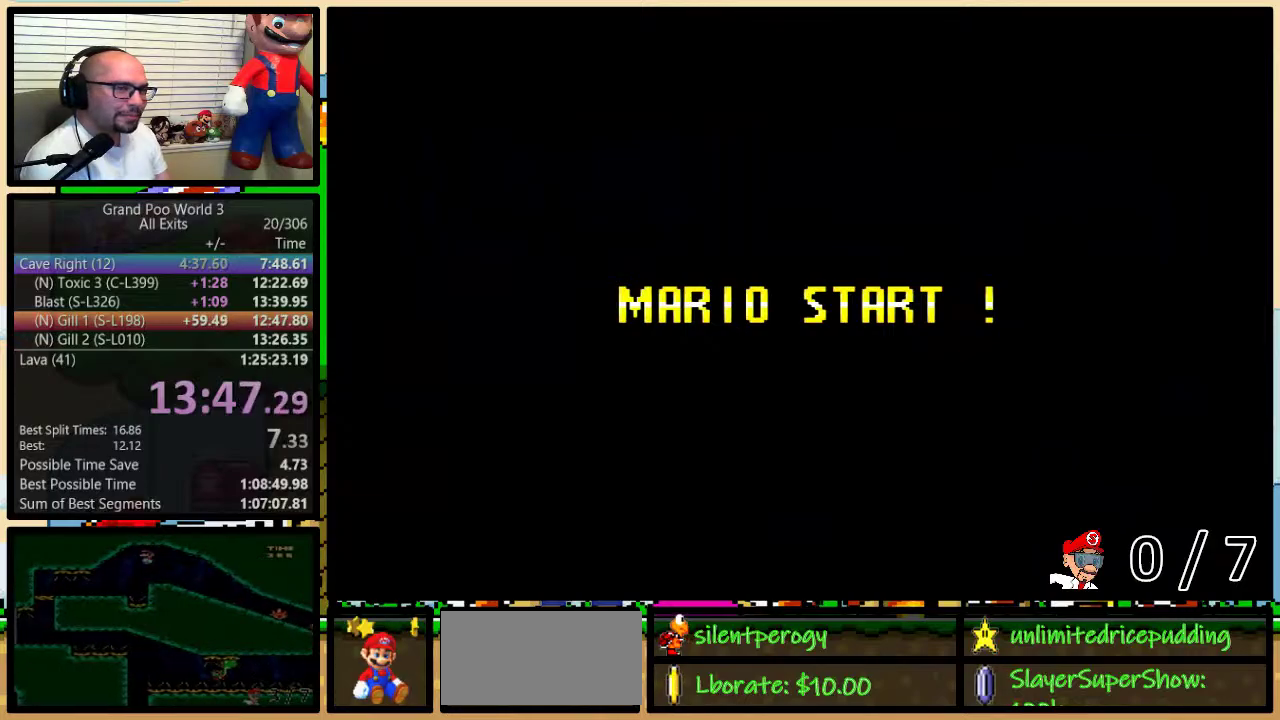
{"buttons": ["X", "DPAD_RIGHT"], "events": [[67, "DPAD_DOWN", "up"]]}
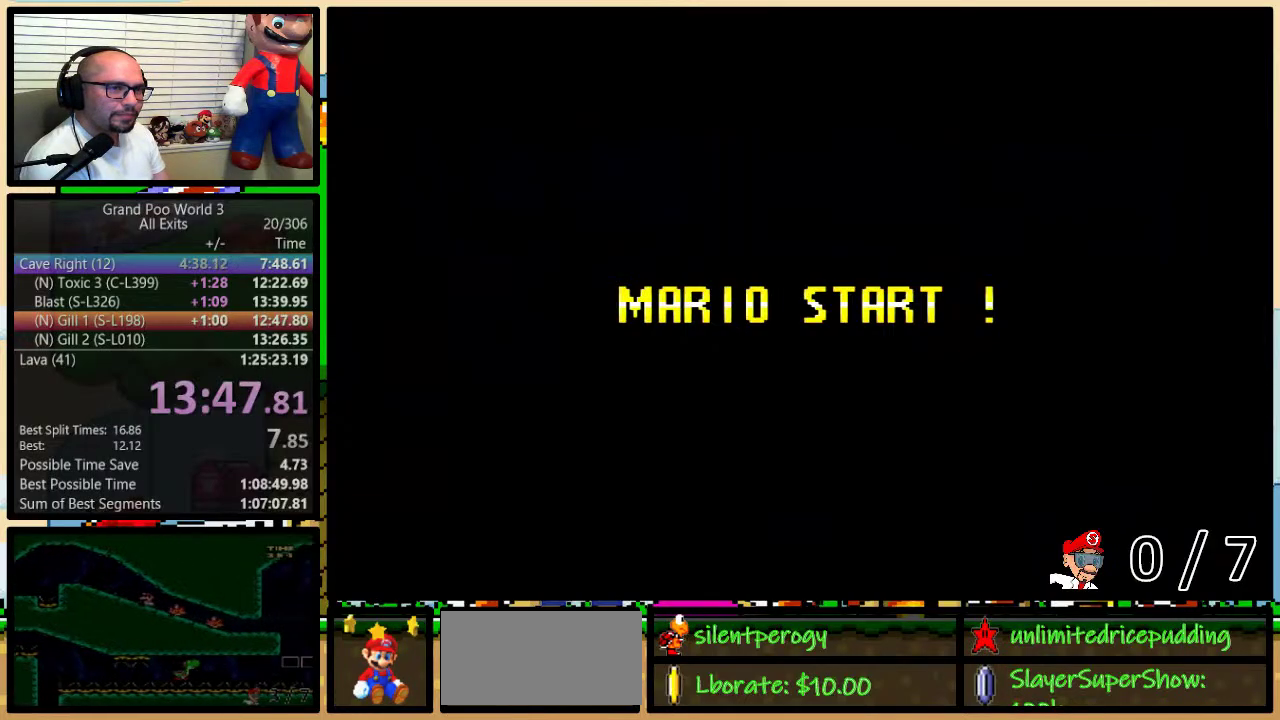
{"buttons": ["X", "DPAD_RIGHT"], "events": []}
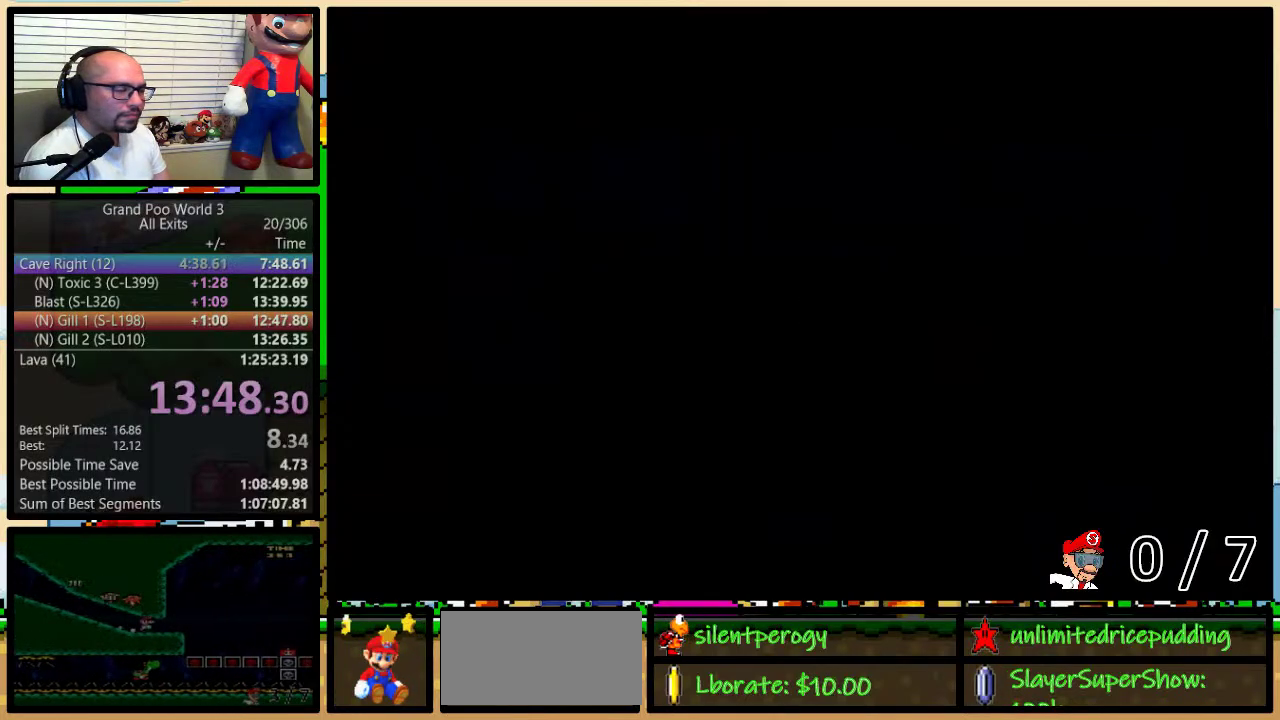
{"buttons": ["X", "DPAD_RIGHT"], "events": []}
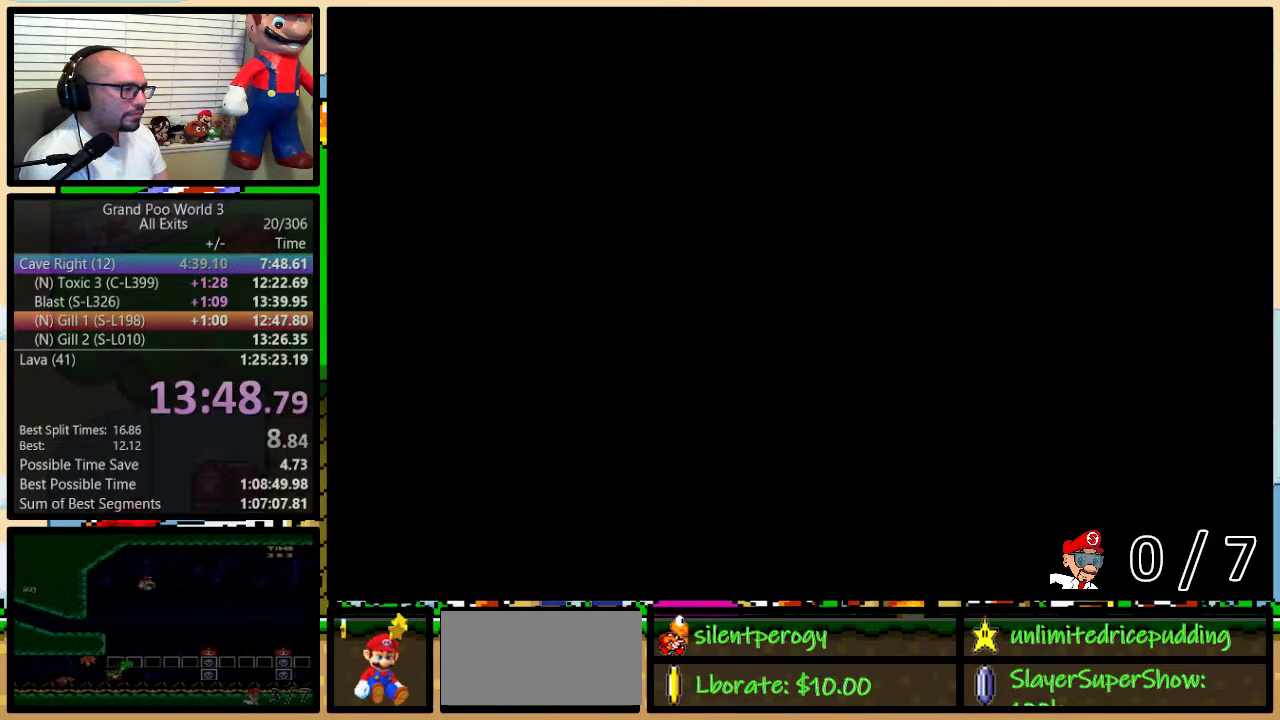
{"buttons": ["X", "DPAD_RIGHT"], "events": []}
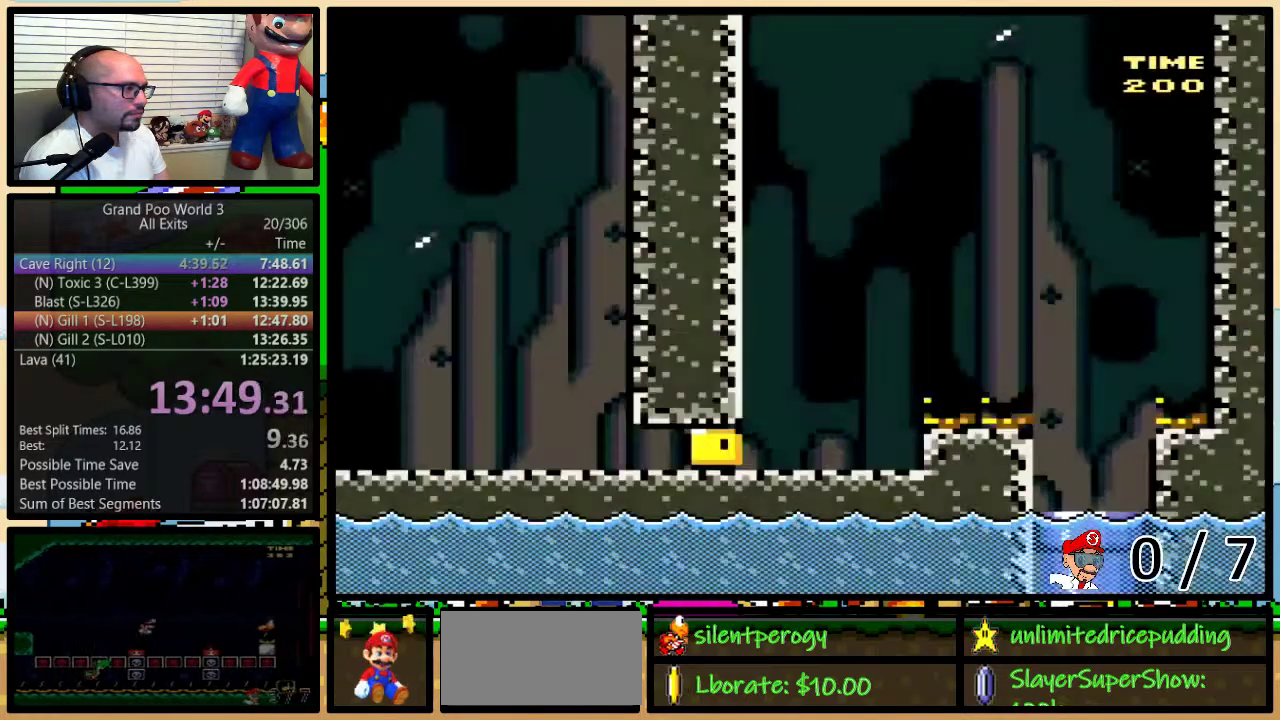
{"buttons": ["X", "DPAD_RIGHT"], "events": [[233, "X", "up"], [333, "X", "down"]]}
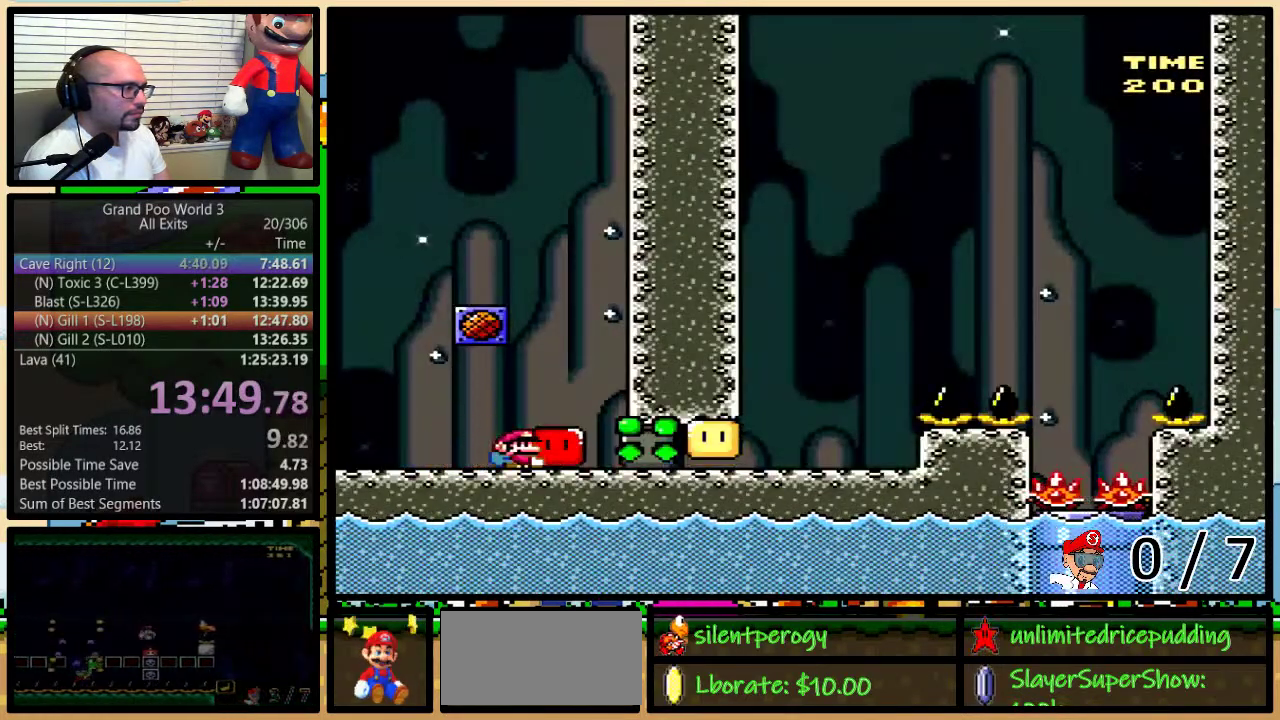
{"buttons": ["X", "DPAD_RIGHT"], "events": [[333, "DPAD_RIGHT", "up"], [333, "X", "up"], [383, "X", "down"], [483, "DPAD_RIGHT", "down"]]}
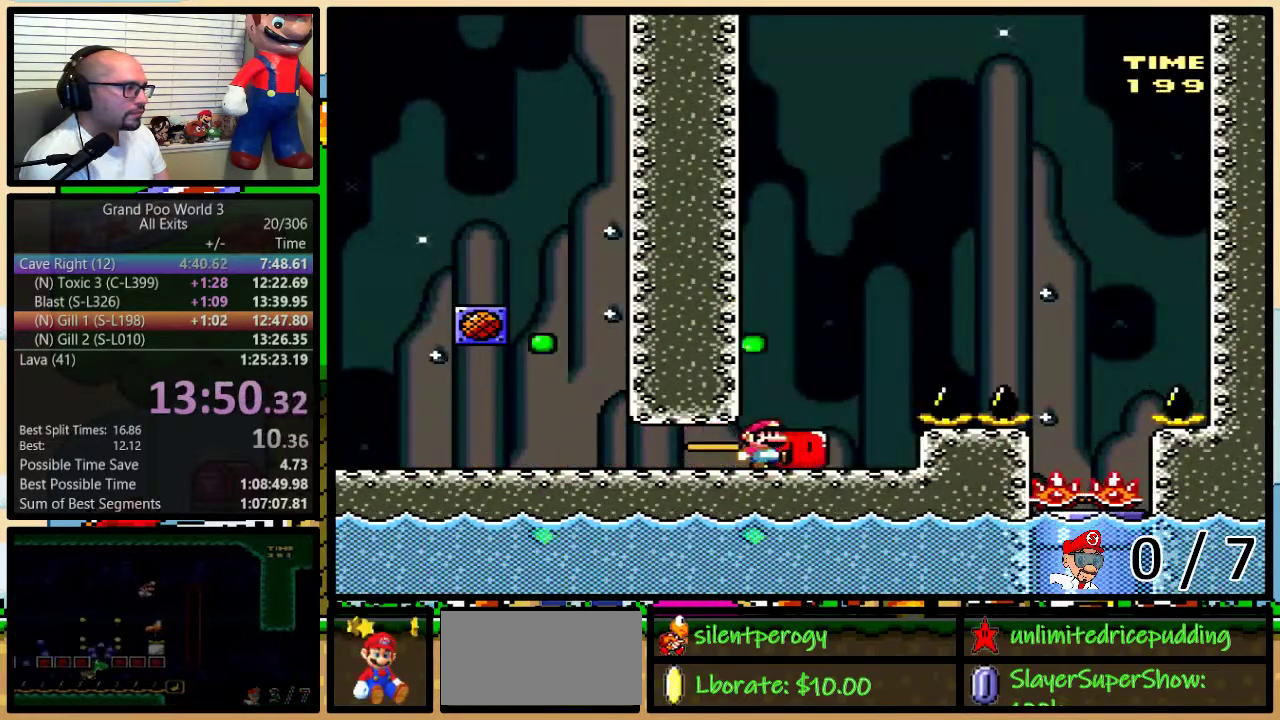
{"buttons": ["A", "X", "DPAD_UP", "DPAD_RIGHT"], "events": [[17, "DPAD_UP", "down"], [83, "A", "down"], [233, "A", "up"], [283, "A", "down"]]}
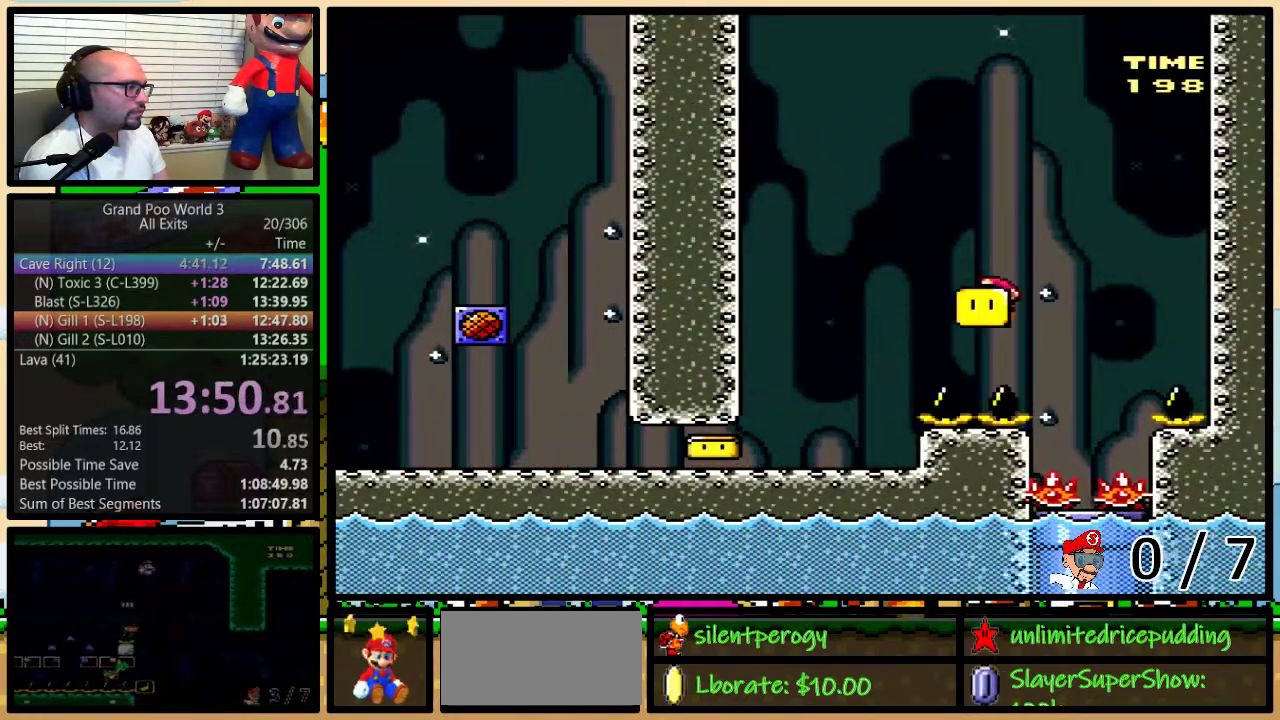
{"buttons": ["X", "DPAD_DOWN", "DPAD_RIGHT"], "events": [[33, "A", "up"], [117, "DPAD_RIGHT", "up"], [133, "DPAD_LEFT", "down"], [133, "DPAD_UP", "up"], [233, "DPAD_DOWN", "down"], [283, "DPAD_RIGHT", "down"], [333, "DPAD_RIGHT", "up"], [467, "DPAD_LEFT", "up"], [483, "DPAD_RIGHT", "down"]]}
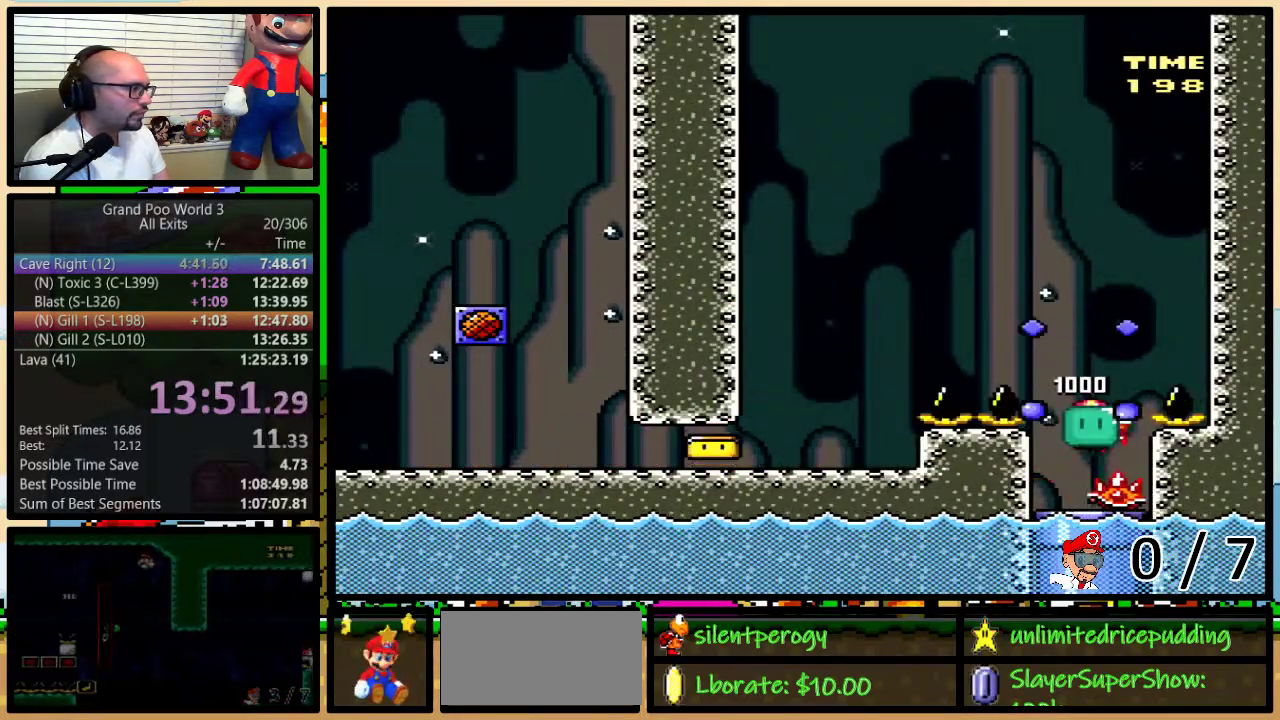
{"buttons": ["X", "DPAD_DOWN"], "events": [[133, "DPAD_RIGHT", "up"], [183, "DPAD_LEFT", "down"], [233, "DPAD_LEFT", "up"], [333, "DPAD_LEFT", "down"], [383, "DPAD_LEFT", "up"]]}
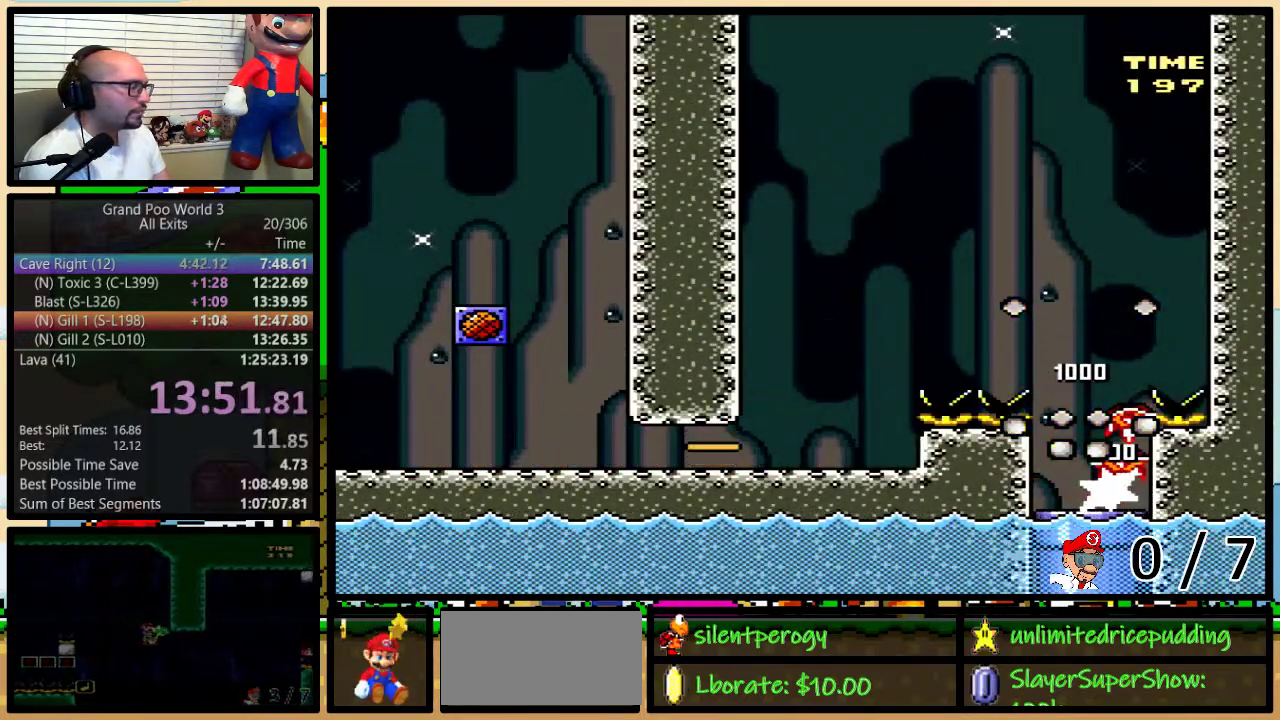
{"buttons": [], "events": [[33, "DPAD_DOWN", "up"], [217, "X", "up"]]}
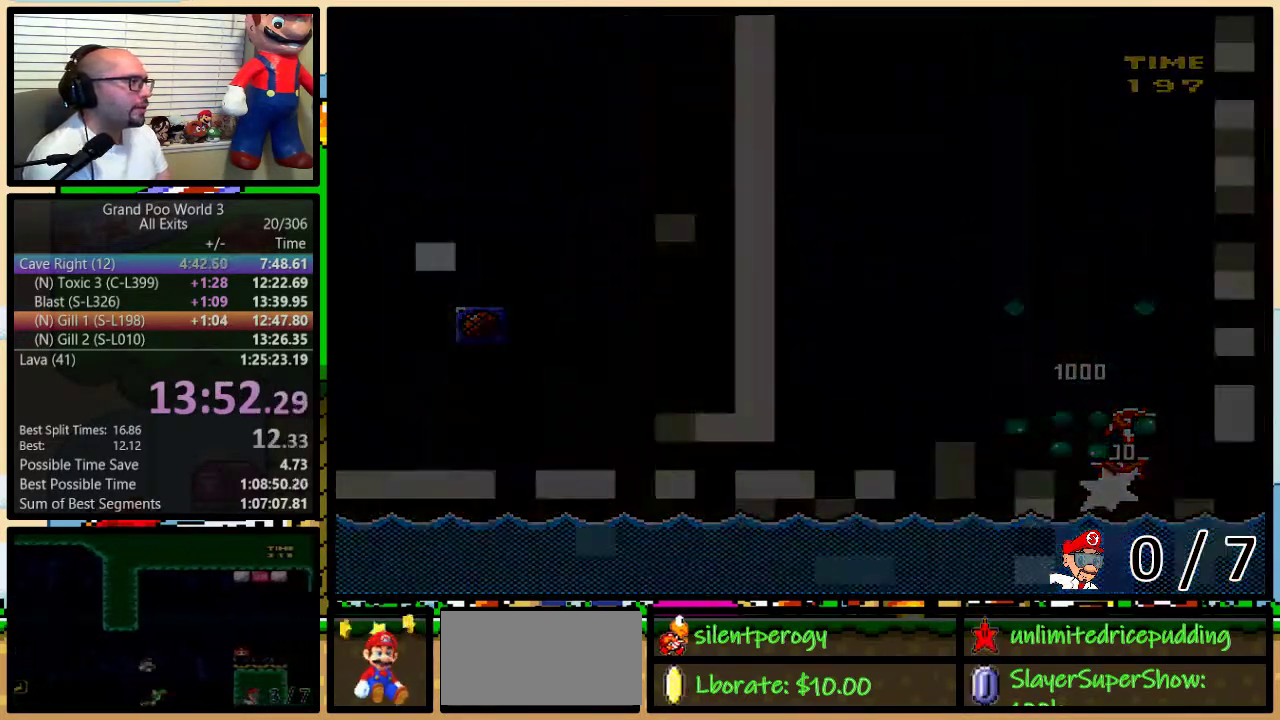
{"buttons": ["Y"], "events": [[433, "Y", "down"]]}
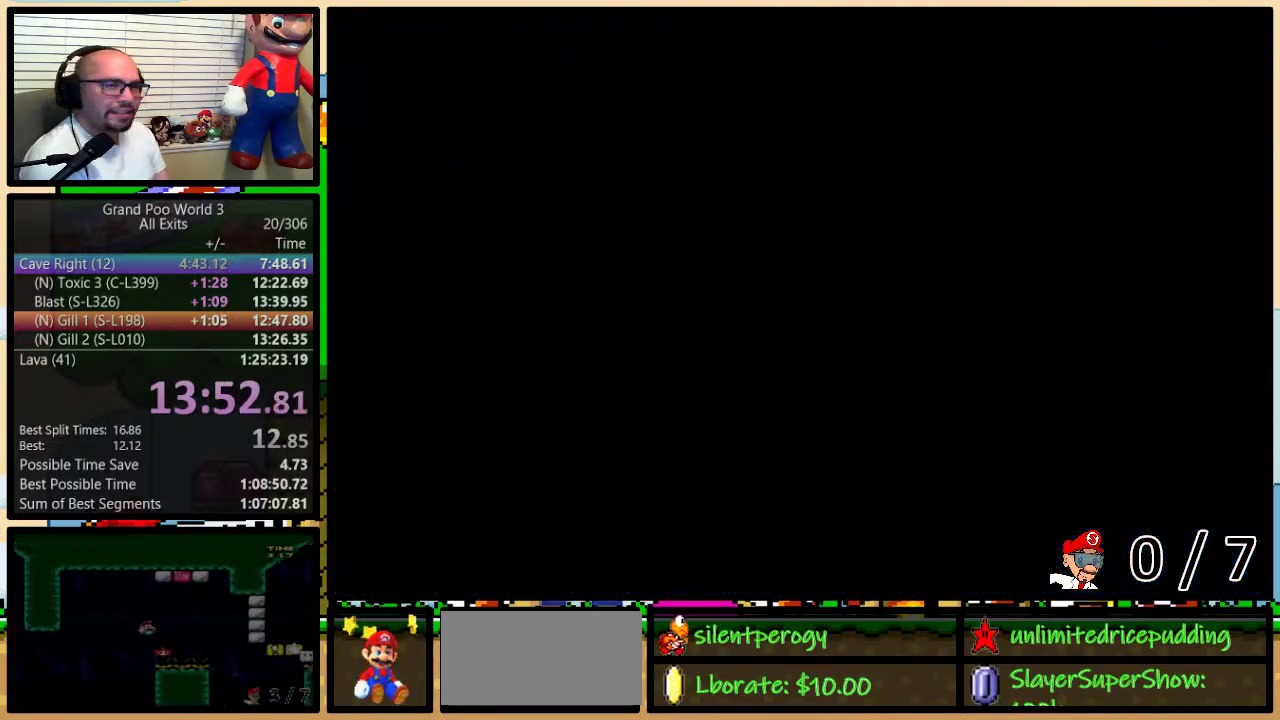
{"buttons": ["Y"], "events": []}
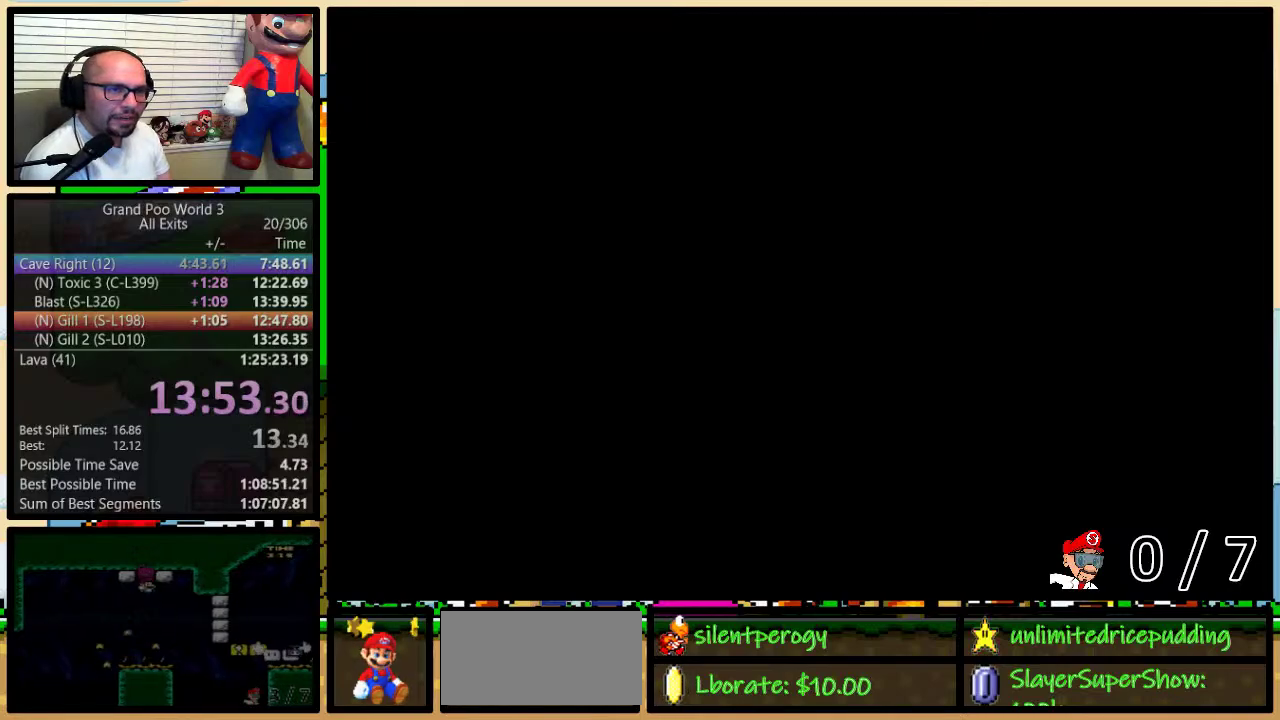
{"buttons": ["Y", "DPAD_RIGHT"], "events": [[383, "DPAD_RIGHT", "down"]]}
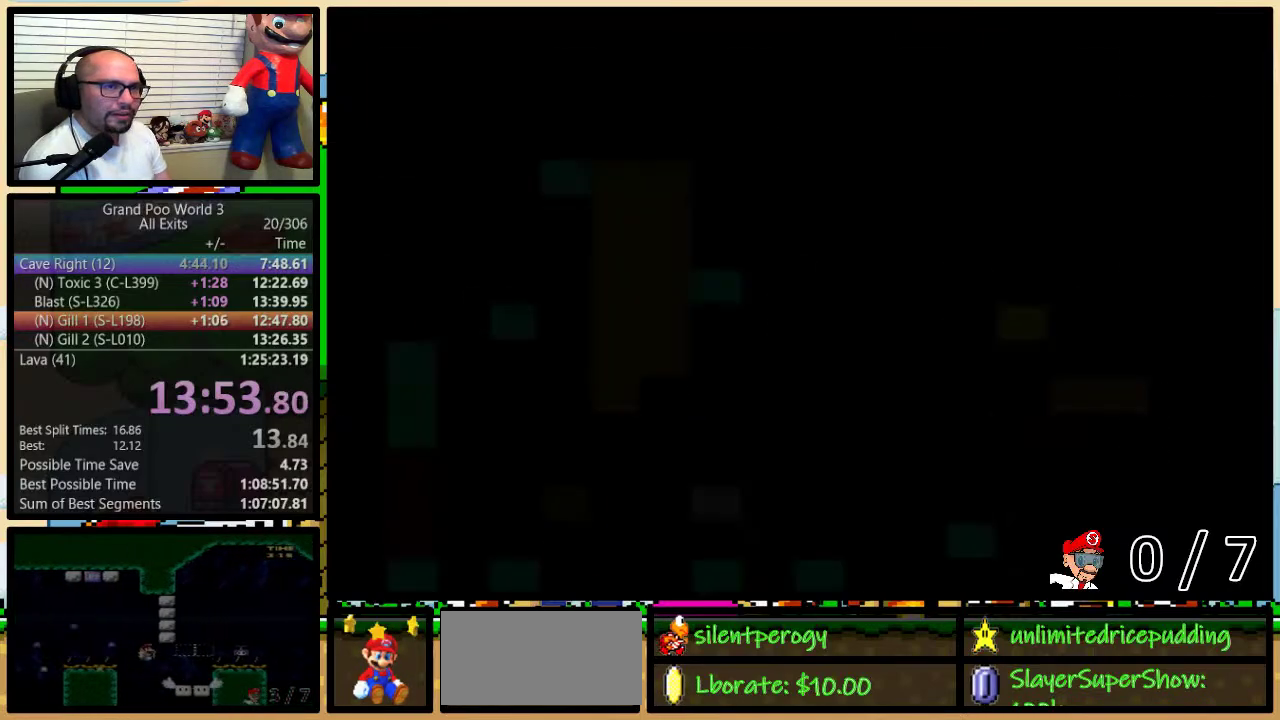
{"buttons": ["Y", "DPAD_RIGHT"], "events": []}
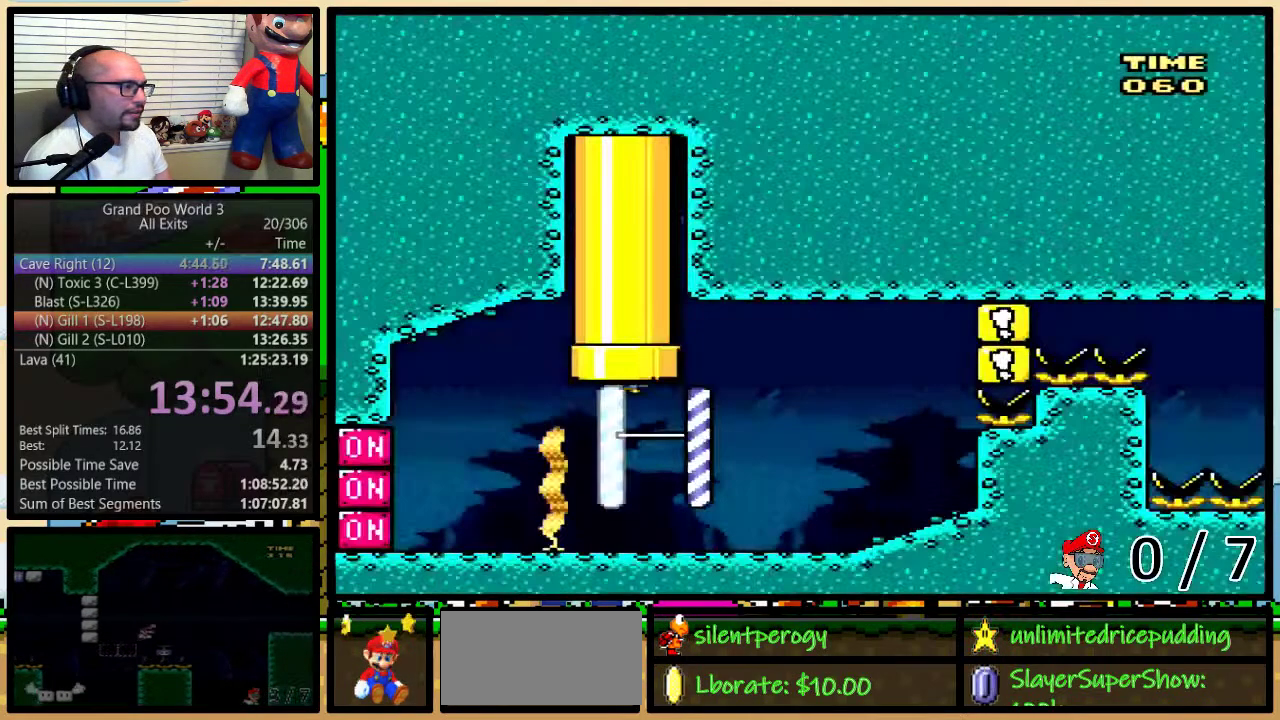
{"buttons": ["DPAD_UP", "DPAD_RIGHT"], "events": [[333, "DPAD_UP", "down"], [383, "DPAD_LEFT", "down"], [383, "DPAD_RIGHT", "up"], [383, "DPAD_UP", "up"], [433, "DPAD_UP", "down"], [467, "DPAD_LEFT", "up"], [467, "DPAD_RIGHT", "down"], [483, "Y", "up"]]}
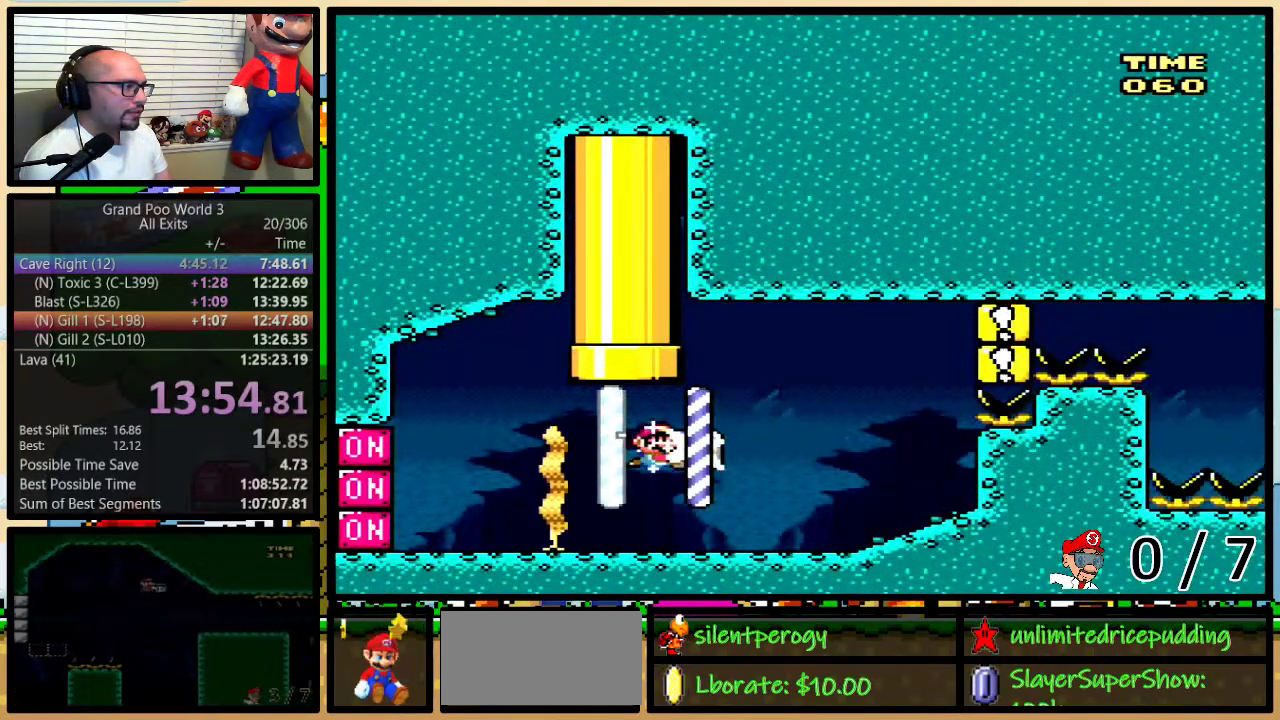
{"buttons": ["DPAD_LEFT"], "events": [[83, "B", "down"], [83, "Y", "down"], [333, "DPAD_LEFT", "down"], [333, "DPAD_RIGHT", "up"], [367, "B", "up"], [367, "DPAD_UP", "up"], [433, "Y", "up"]]}
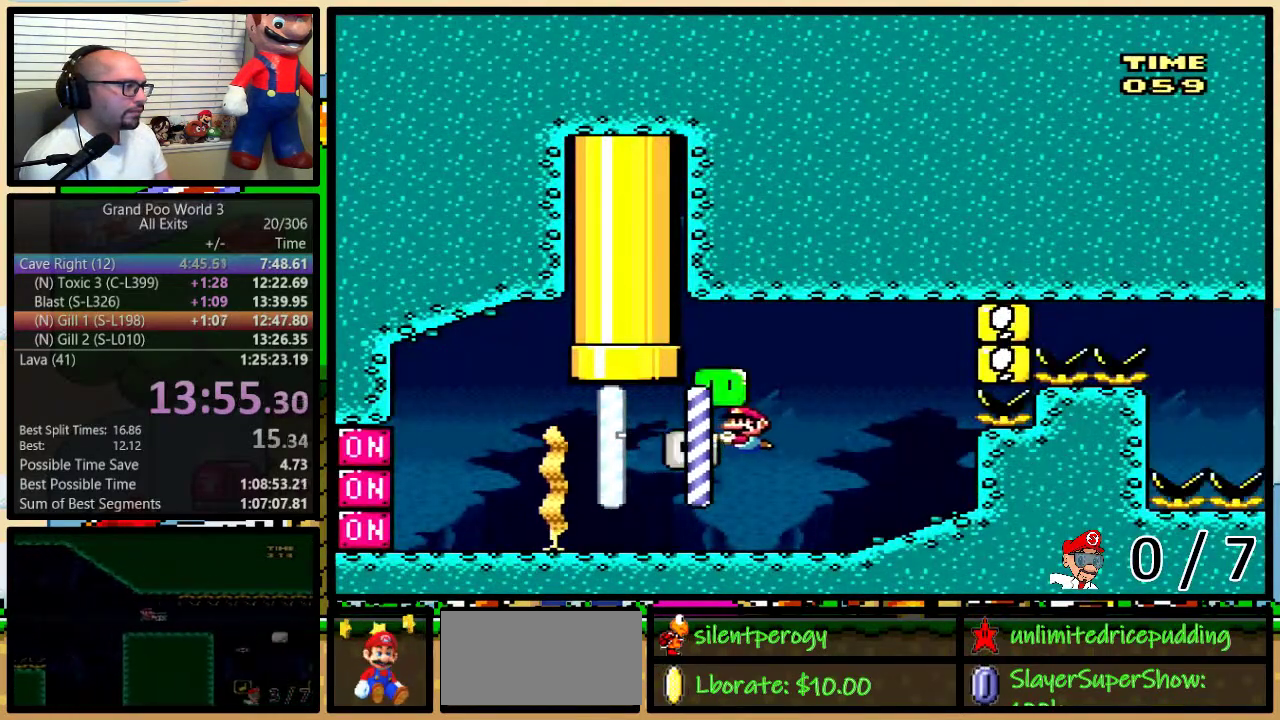
{"buttons": ["Y", "DPAD_UP", "DPAD_RIGHT"], "events": [[83, "B", "down"], [83, "DPAD_LEFT", "up"], [83, "DPAD_UP", "down"], [83, "Y", "down"], [217, "DPAD_RIGHT", "down"], [233, "B", "up"], [317, "B", "down"], [367, "B", "up"]]}